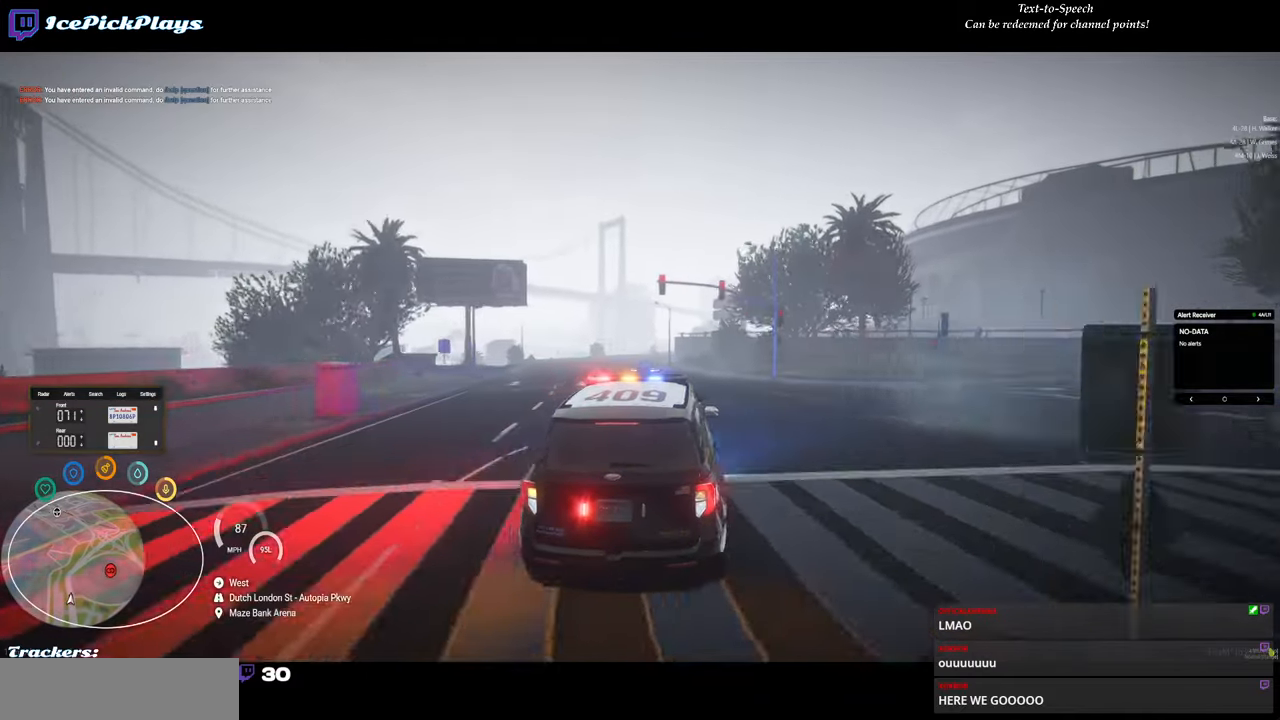
Gameplay with keyboard and mouse; each line is a JSON object with the keys and mouse buttons held at the frame after it. "events" lists presses ("down") and releases ("up") of "0", "1", "2", "3", "4", "5", "6", "7", "8", "9", "a", "backspace", "caps_lock", "ctrl", "d", "down", "escape", "left", "minus", "return", "right", "s", "shift", "space", "tab", "tilde", "up", "w", "mouse_left" and "mouse_right" between this image and that frame as [ms after this image, input, new state], when the widget could be followed in between. "mouse_left", "mouse_right" = the "left", "right" buttons of the "mouse" list. No other keys are recorded. Mouse movement is not recorded.
{"keys": [], "mouse": [], "events": []}
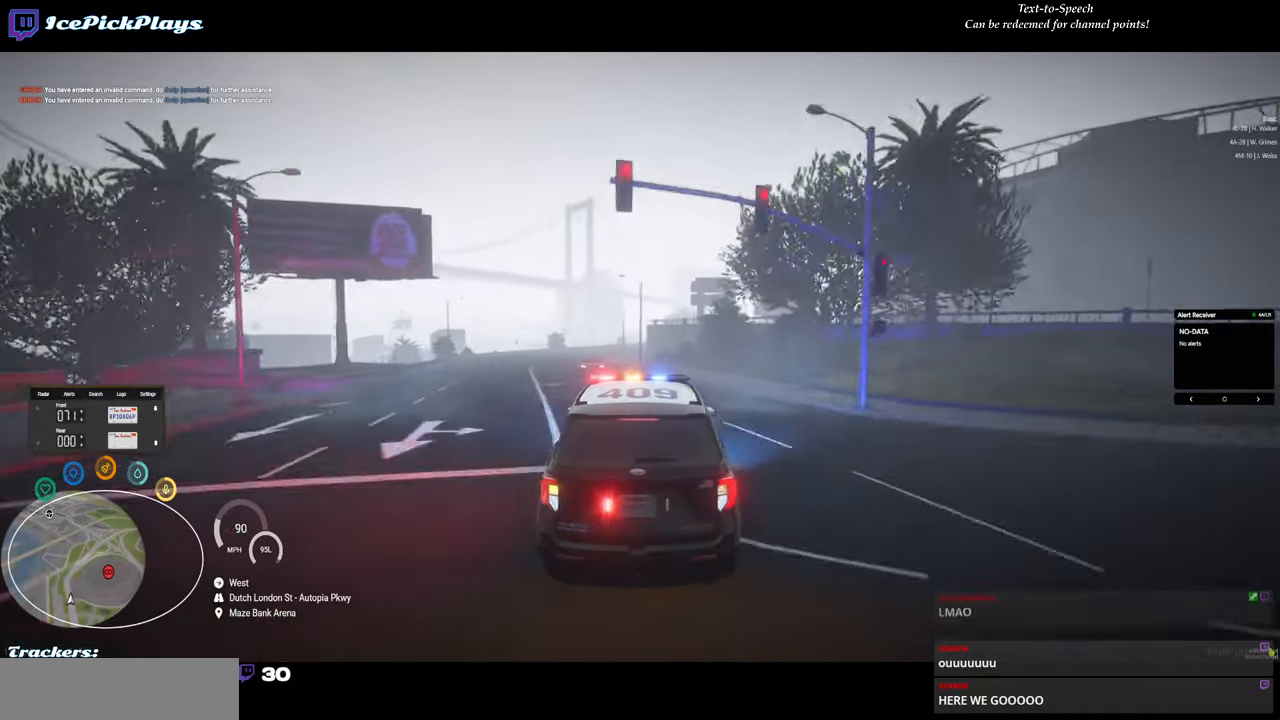
{"keys": ["return"], "mouse": [], "events": [[384, "return", "down"]]}
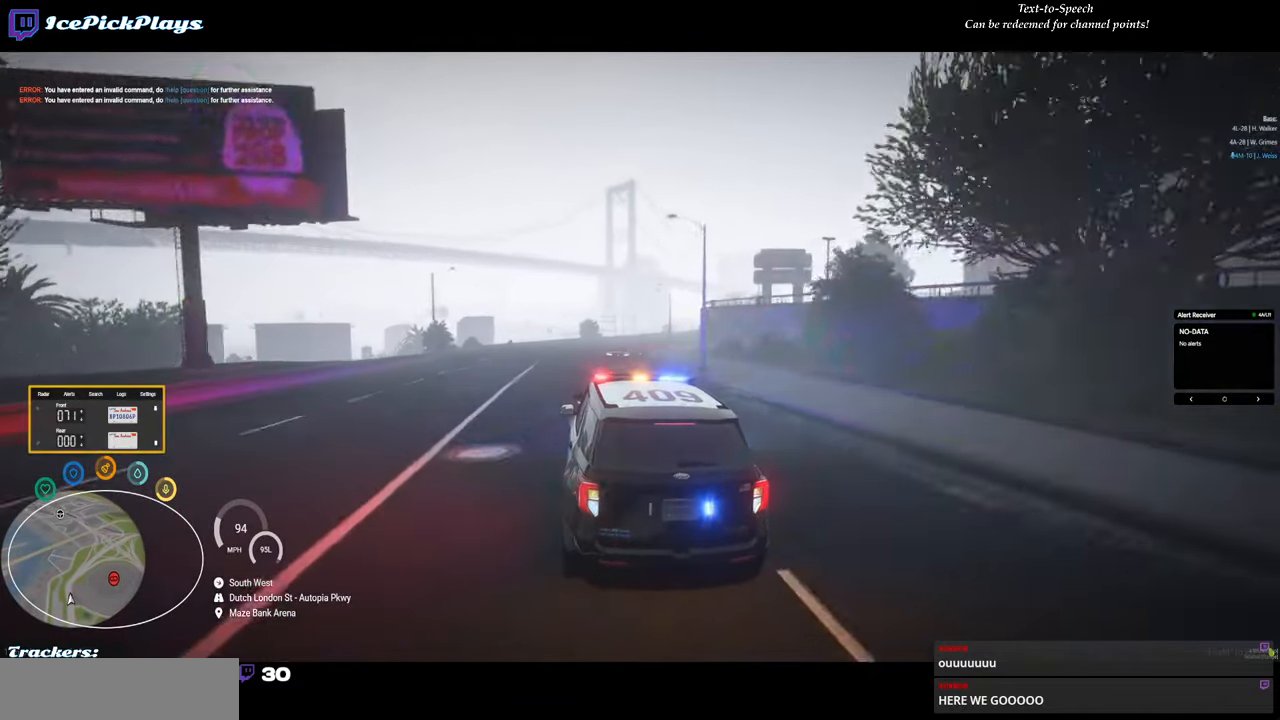
{"keys": ["return"], "mouse": [], "events": []}
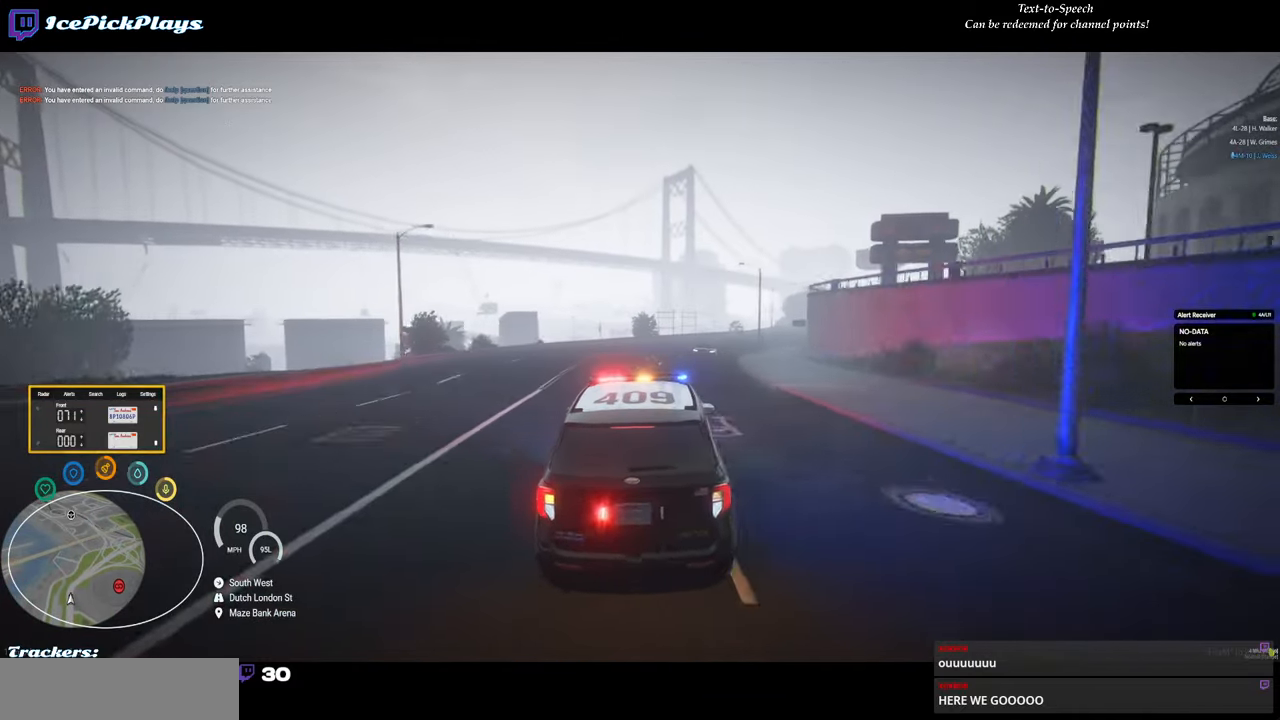
{"keys": ["return"], "mouse": [], "events": []}
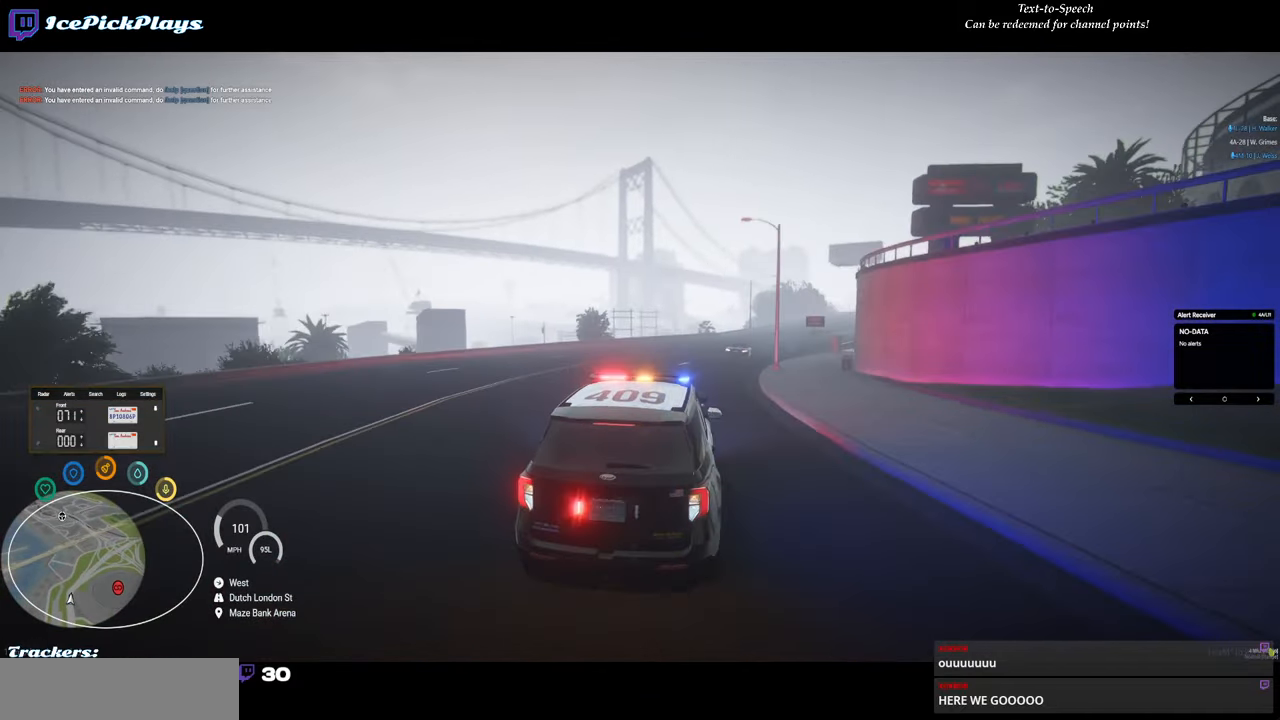
{"keys": [], "mouse": [], "events": [[300, "return", "up"]]}
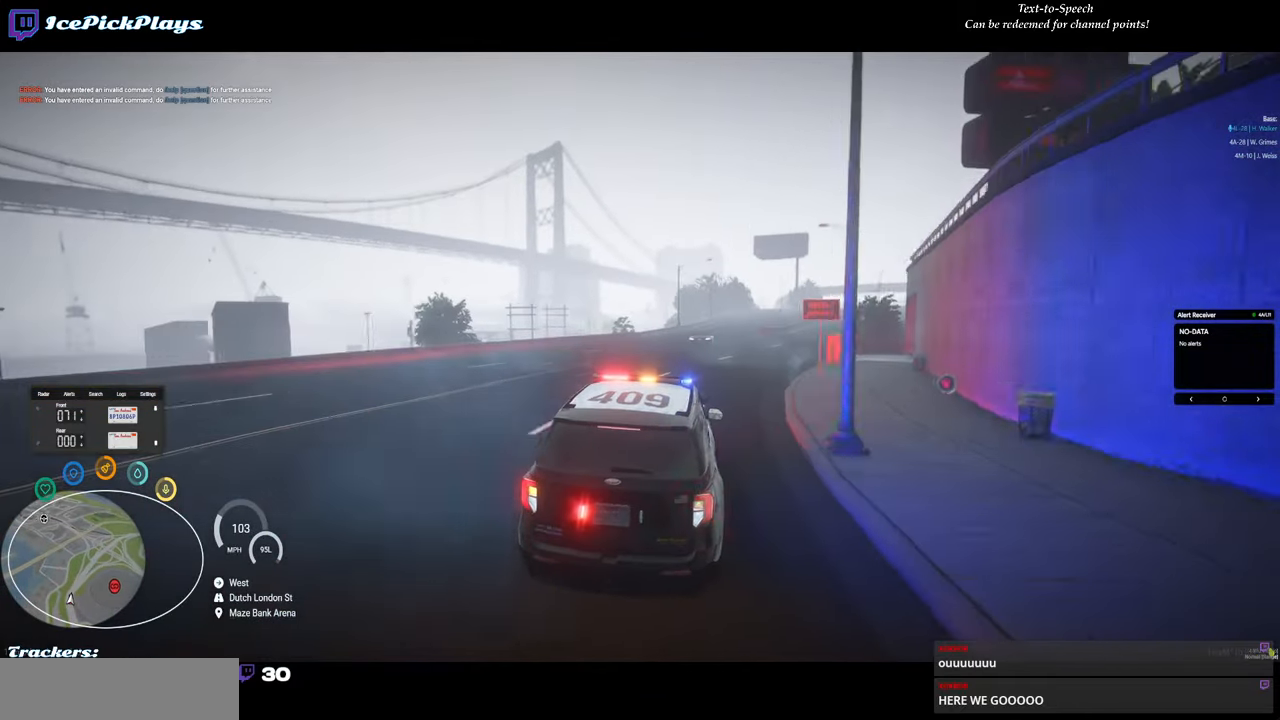
{"keys": [], "mouse": [], "events": []}
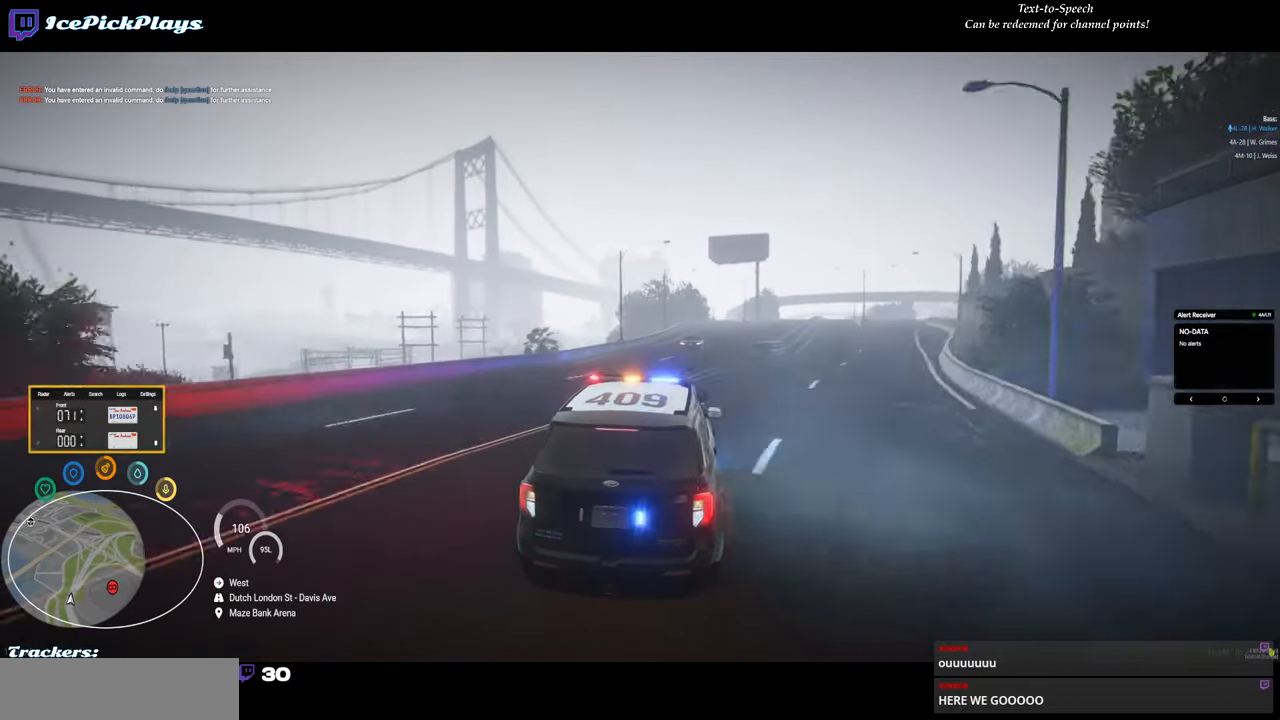
{"keys": [], "mouse": [], "events": []}
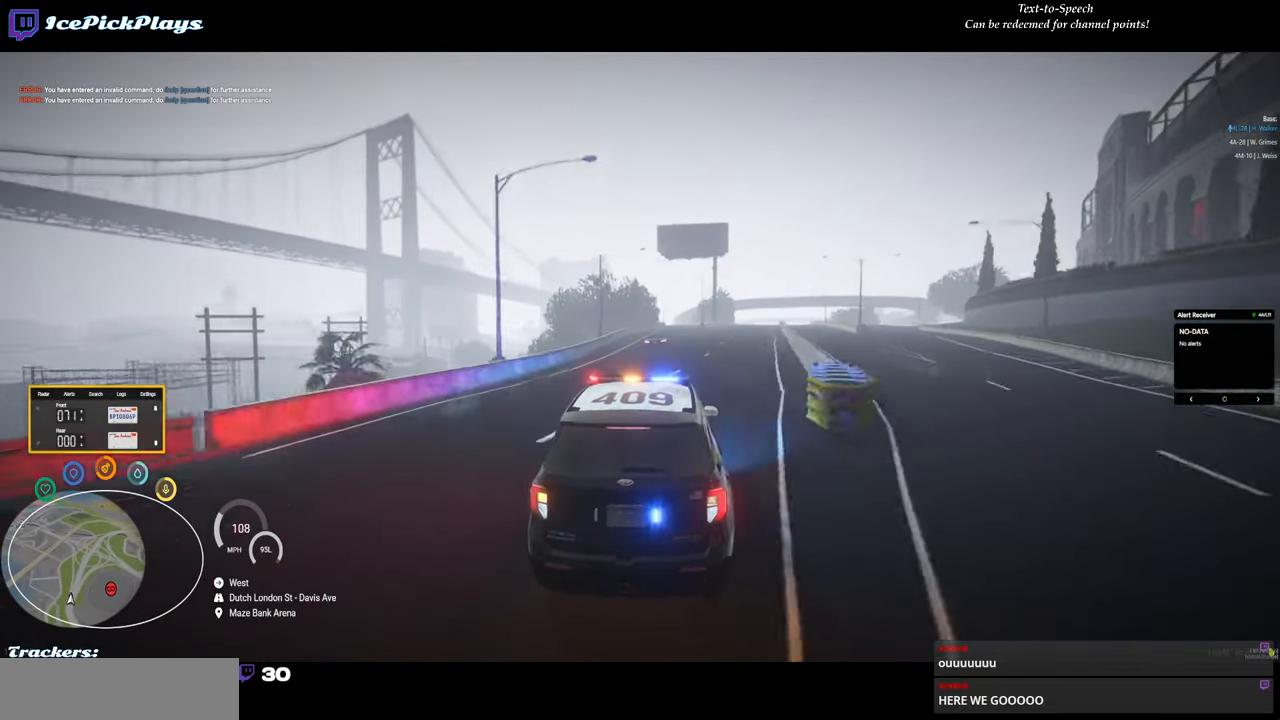
{"keys": [], "mouse": [], "events": []}
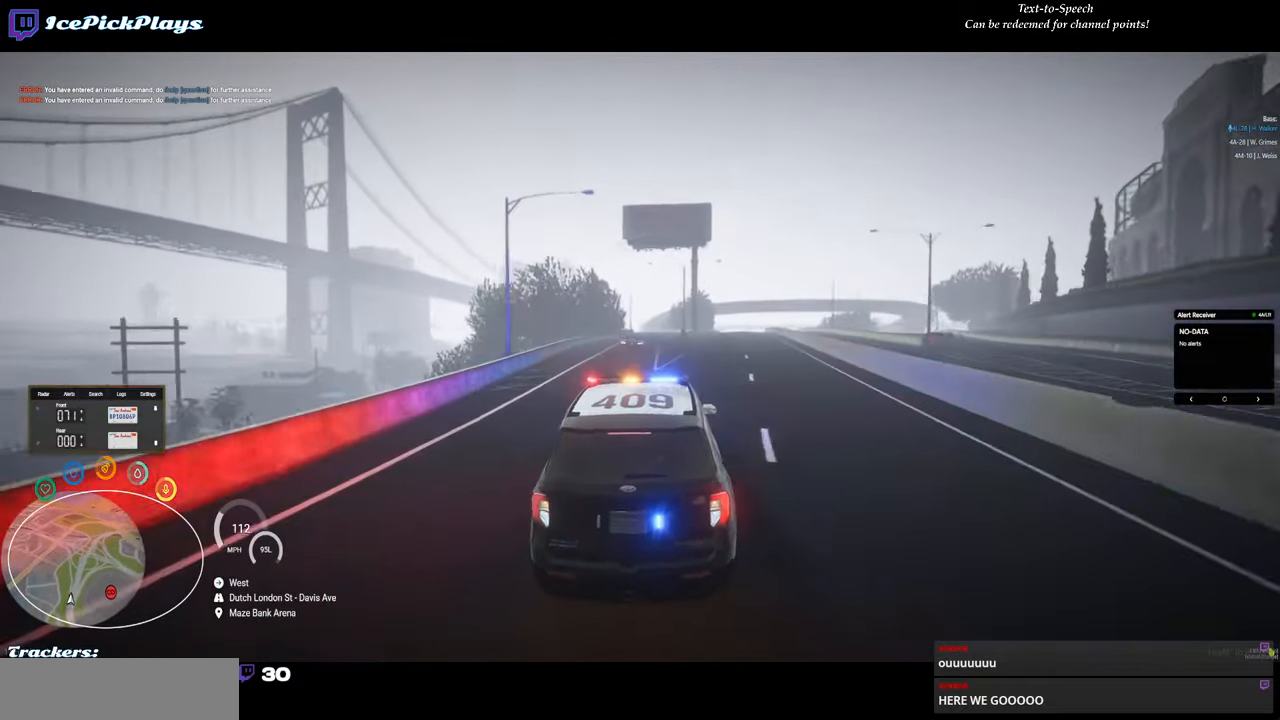
{"keys": [], "mouse": [], "events": []}
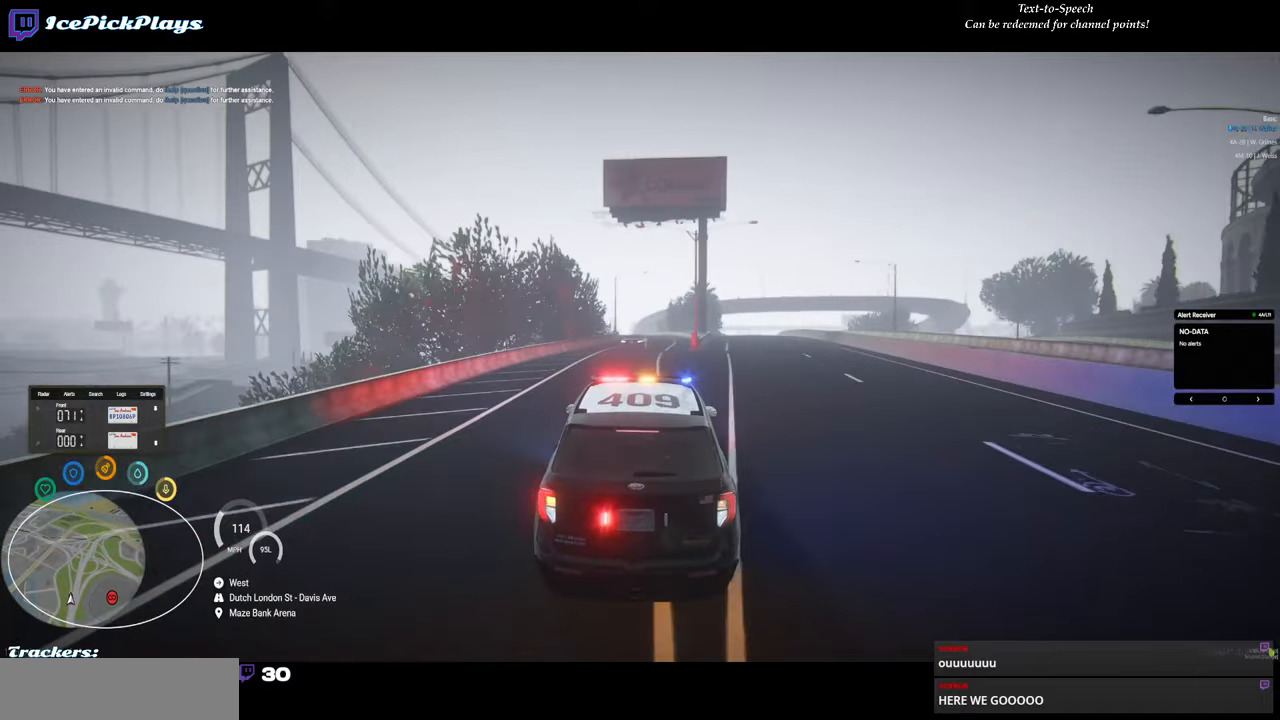
{"keys": ["return"], "mouse": [], "events": [[183, "return", "down"]]}
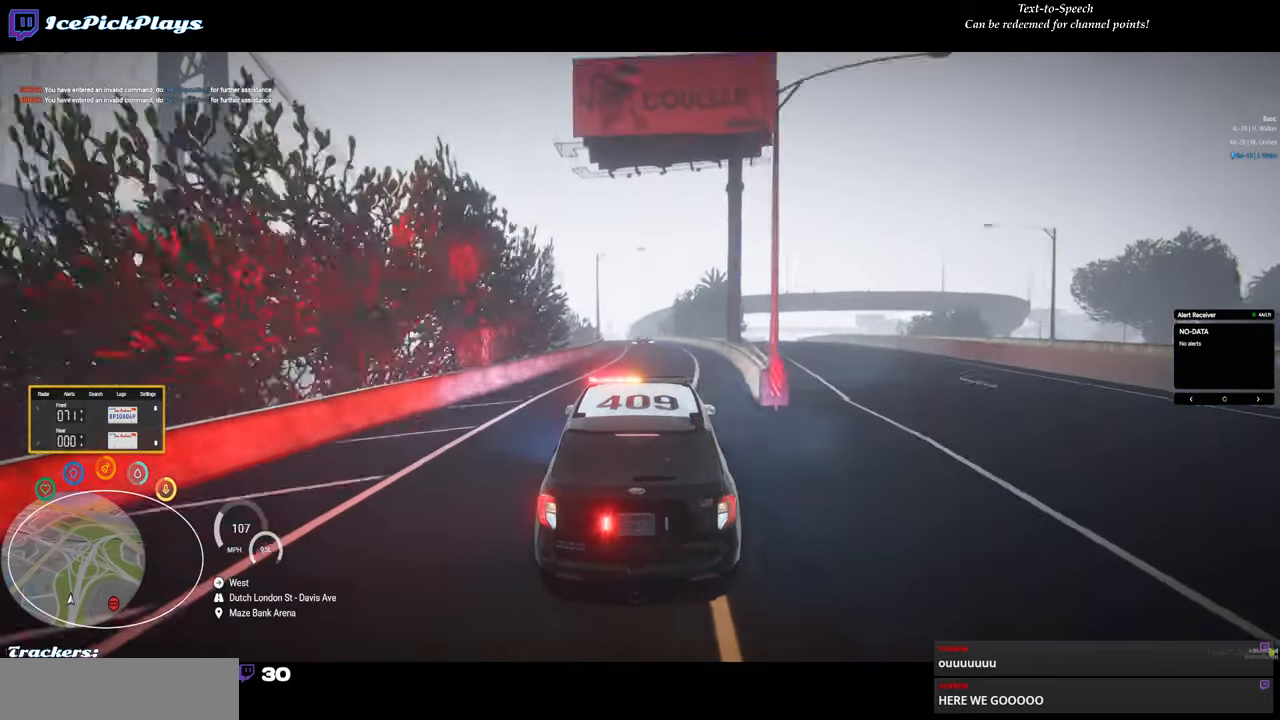
{"keys": ["return"], "mouse": [], "events": []}
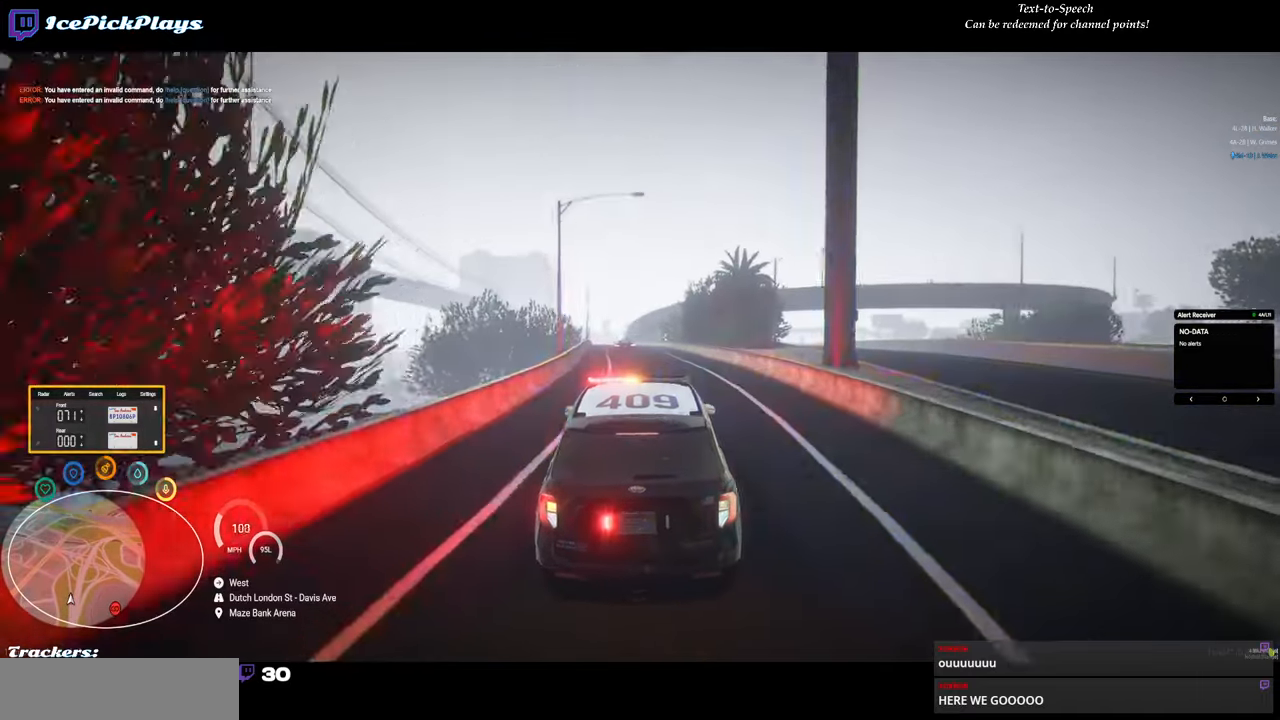
{"keys": ["return"], "mouse": [], "events": []}
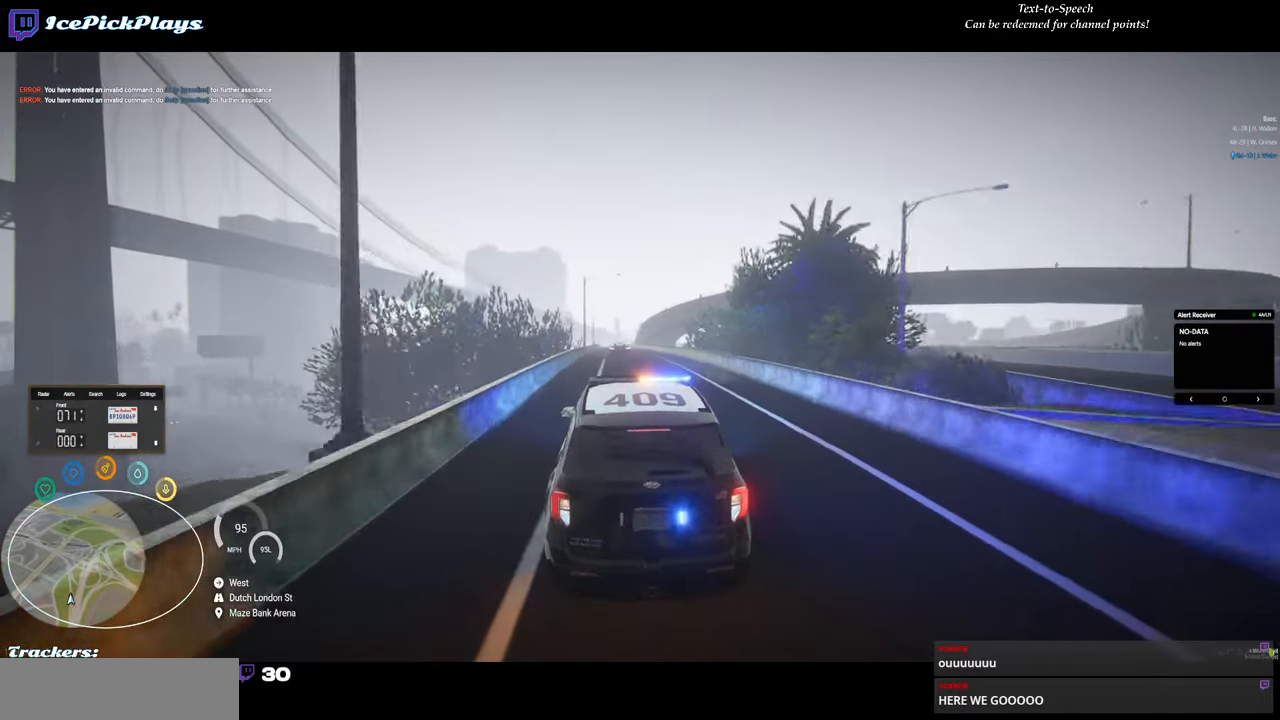
{"keys": ["return"], "mouse": [], "events": []}
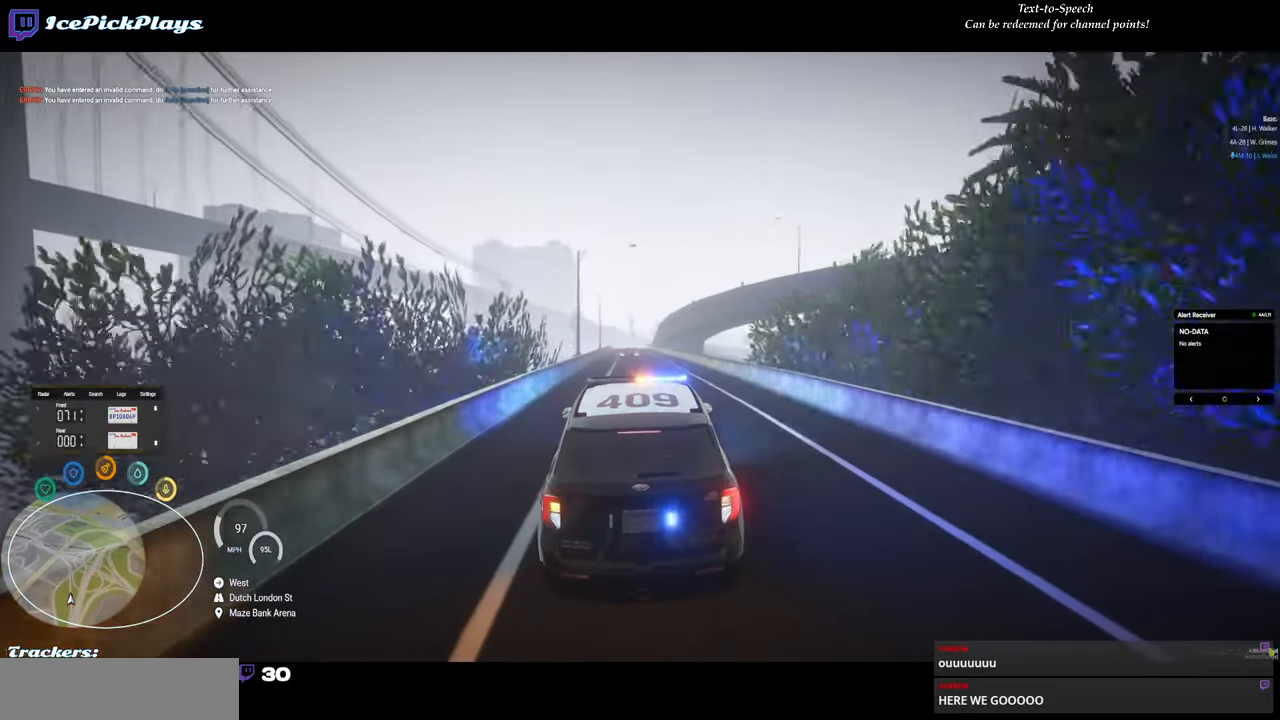
{"keys": ["return"], "mouse": [], "events": []}
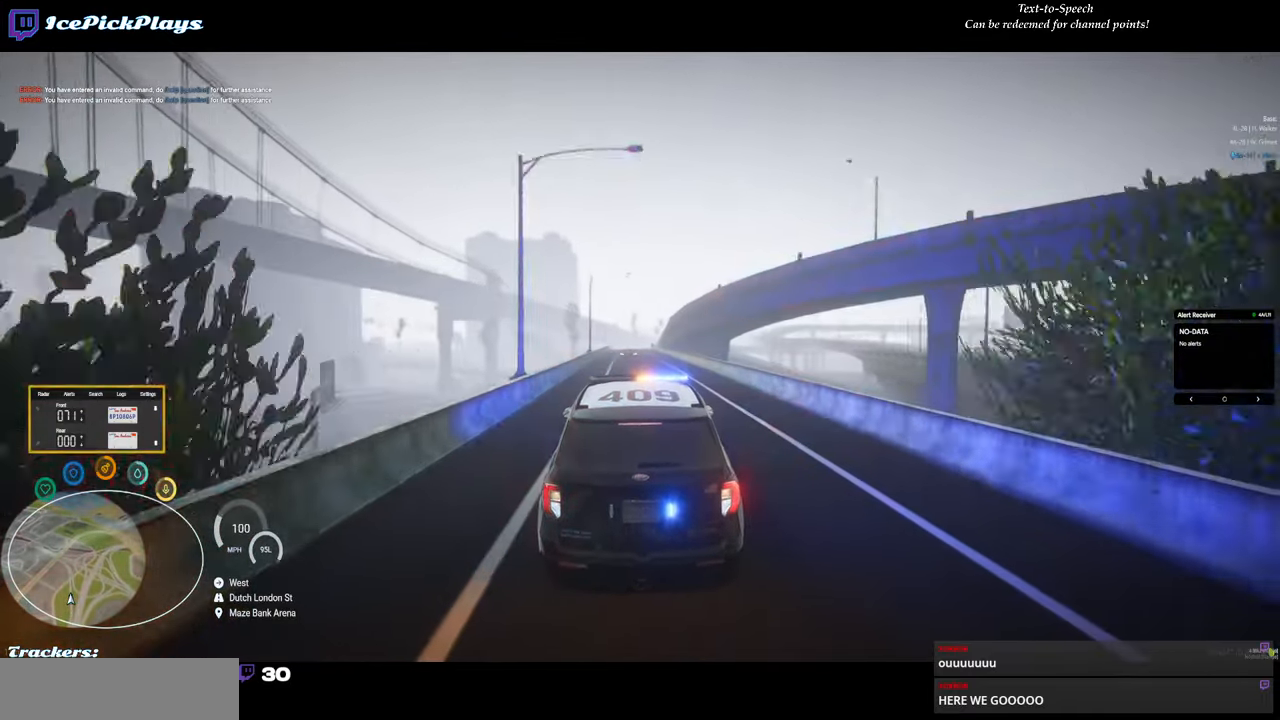
{"keys": [], "mouse": [], "events": [[133, "return", "up"]]}
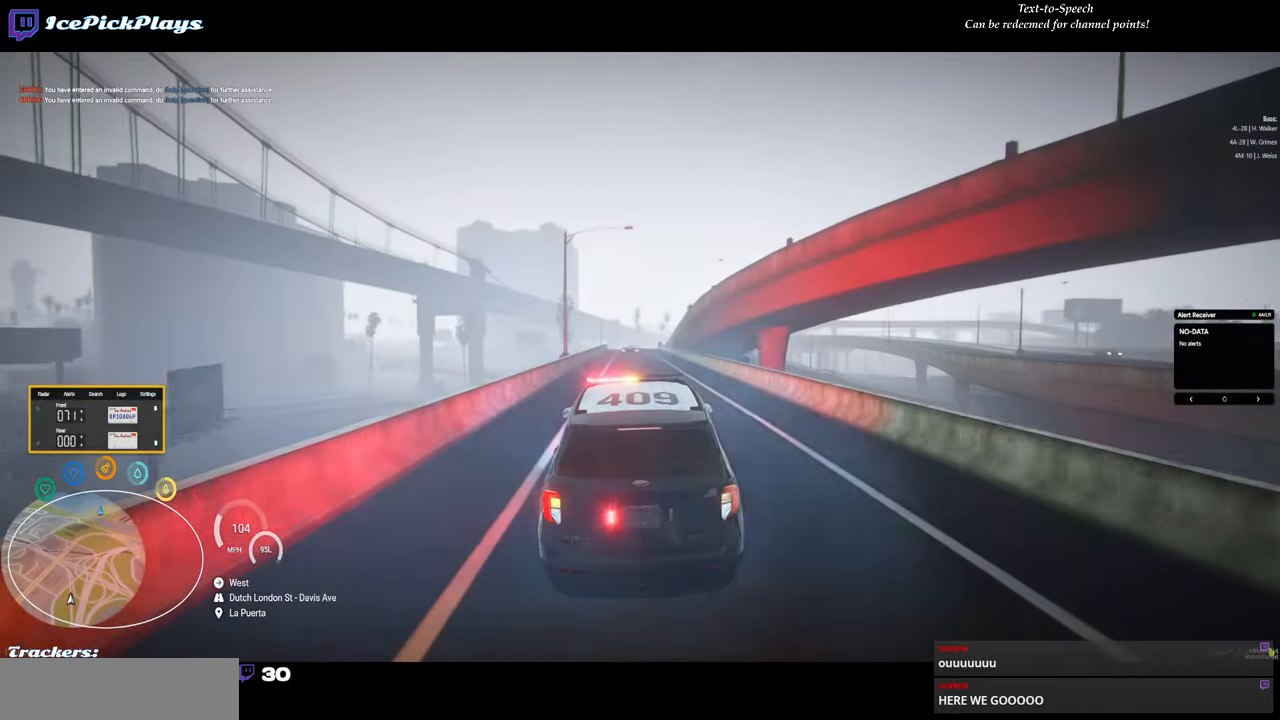
{"keys": [], "mouse": [], "events": []}
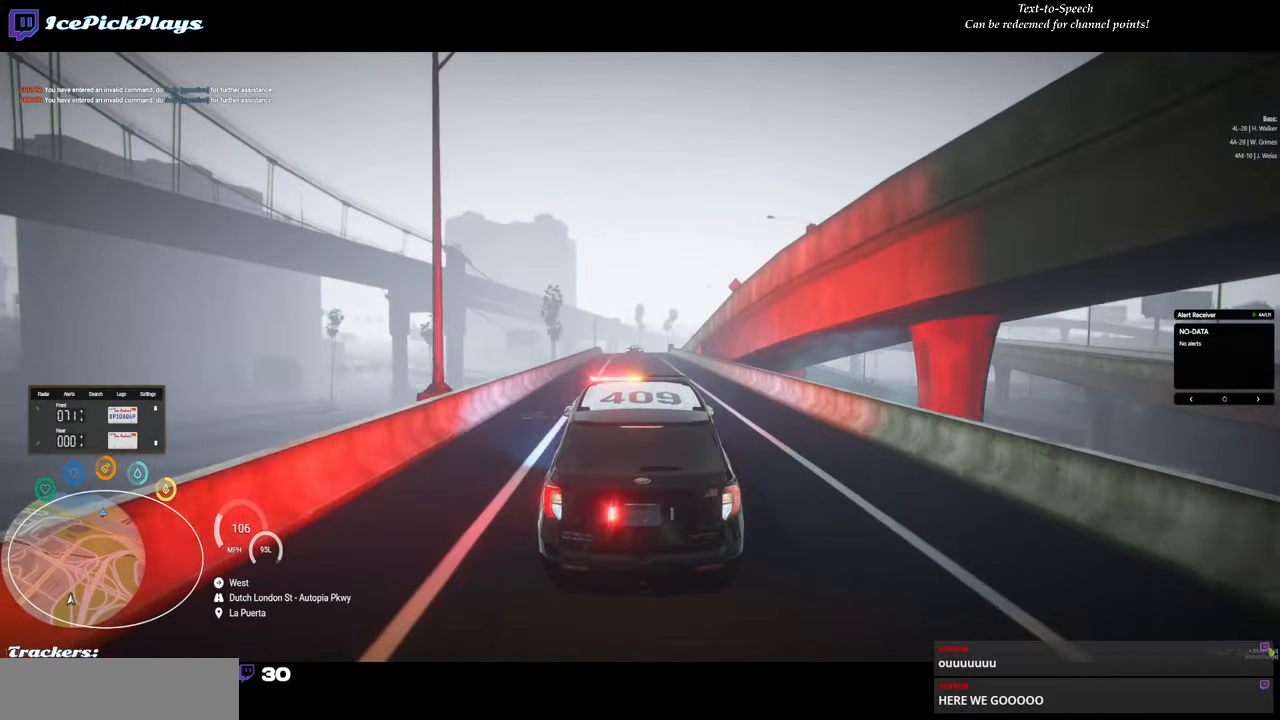
{"keys": [], "mouse": [], "events": []}
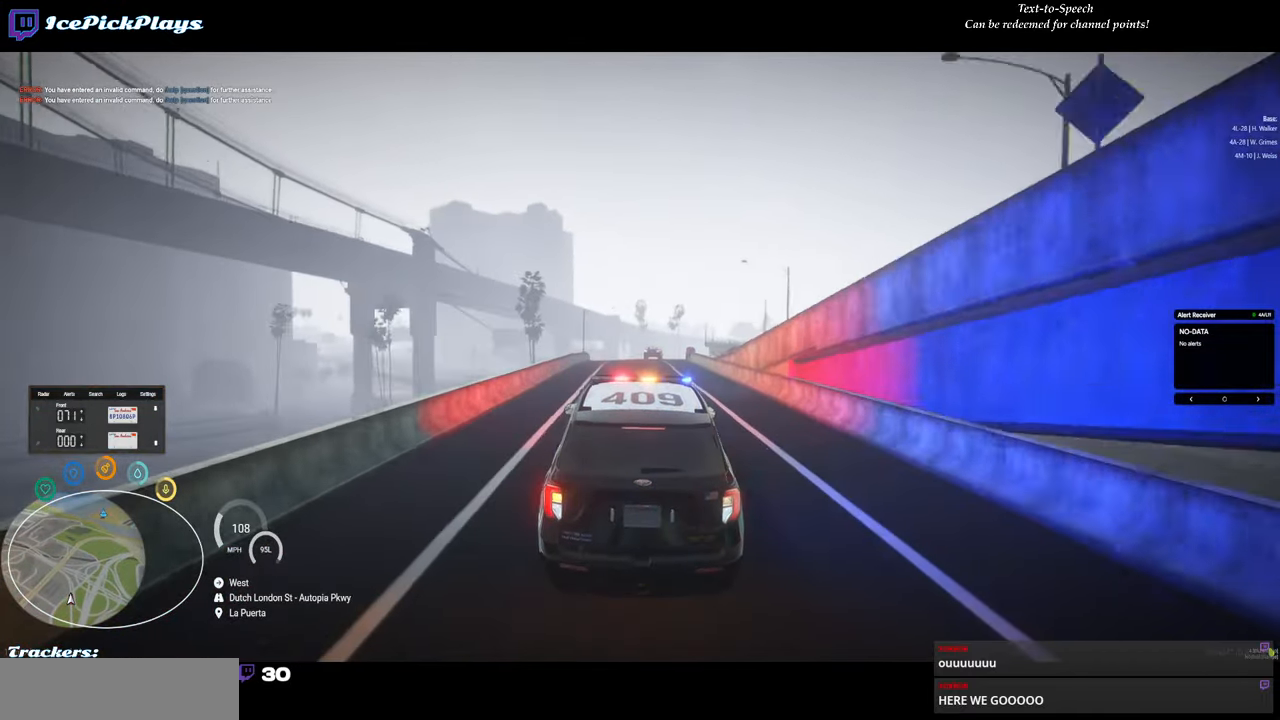
{"keys": [], "mouse": [], "events": []}
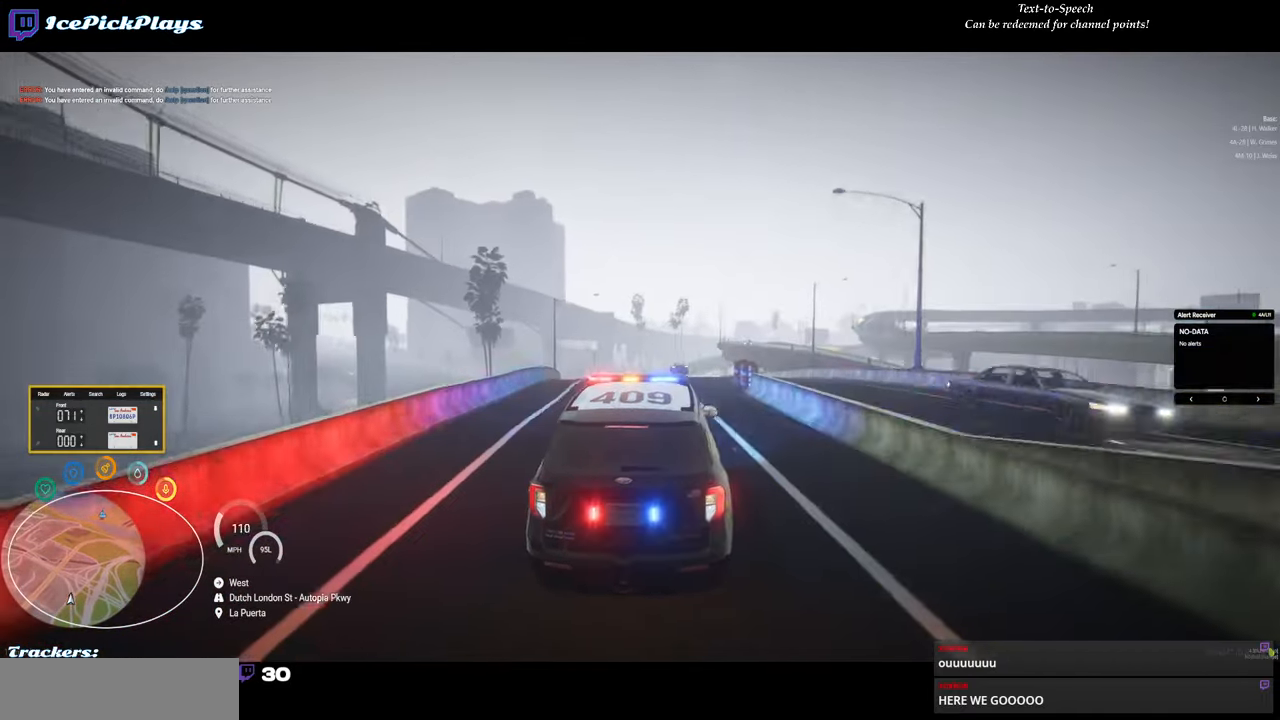
{"keys": [], "mouse": [], "events": []}
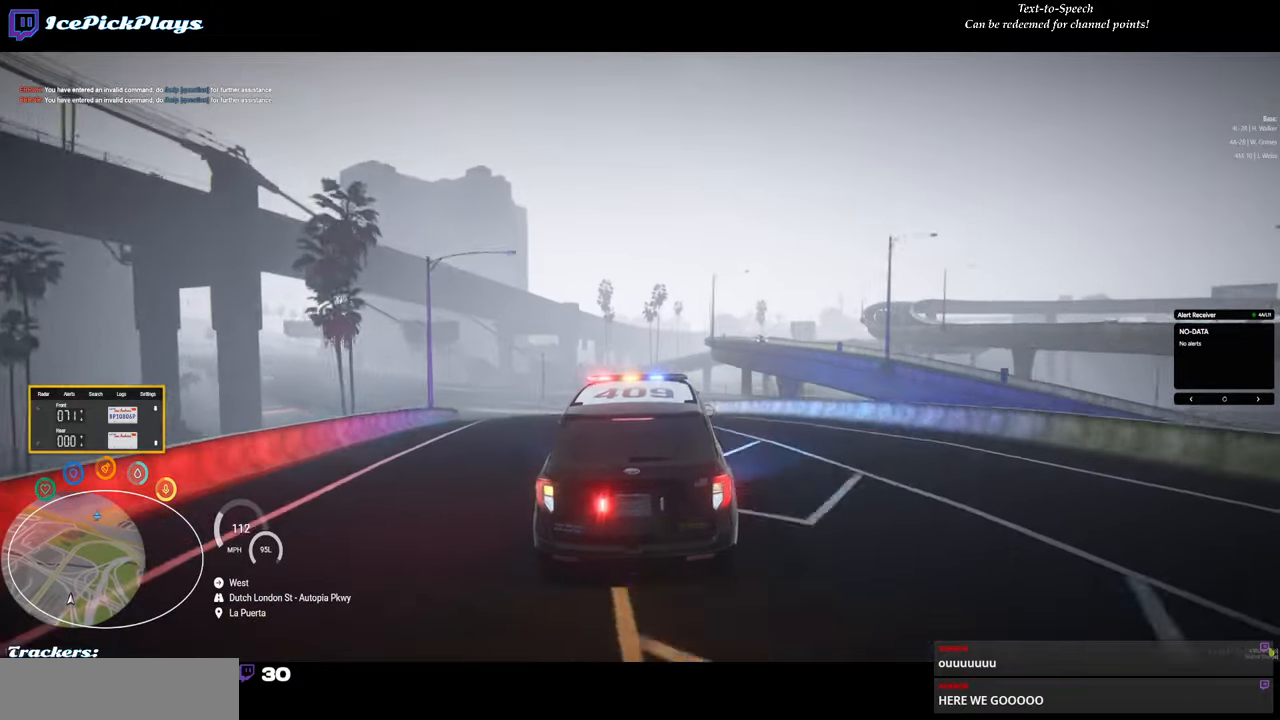
{"keys": [], "mouse": [], "events": []}
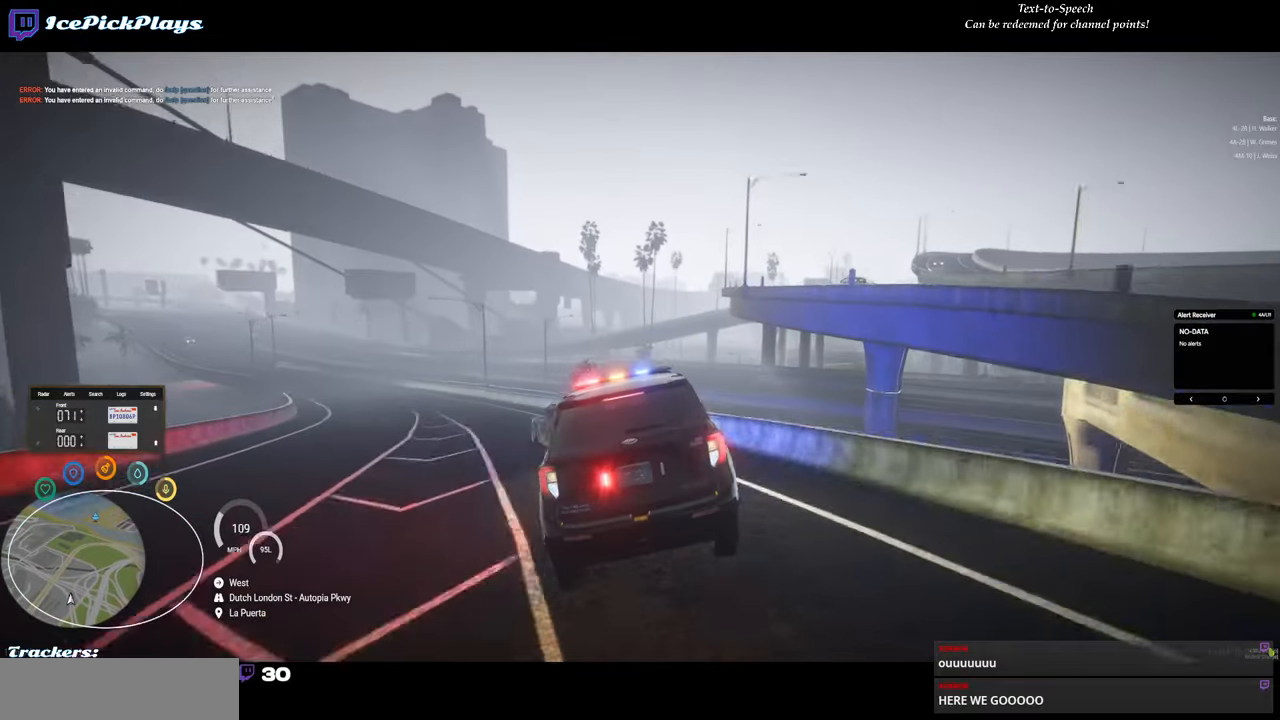
{"keys": [], "mouse": [], "events": []}
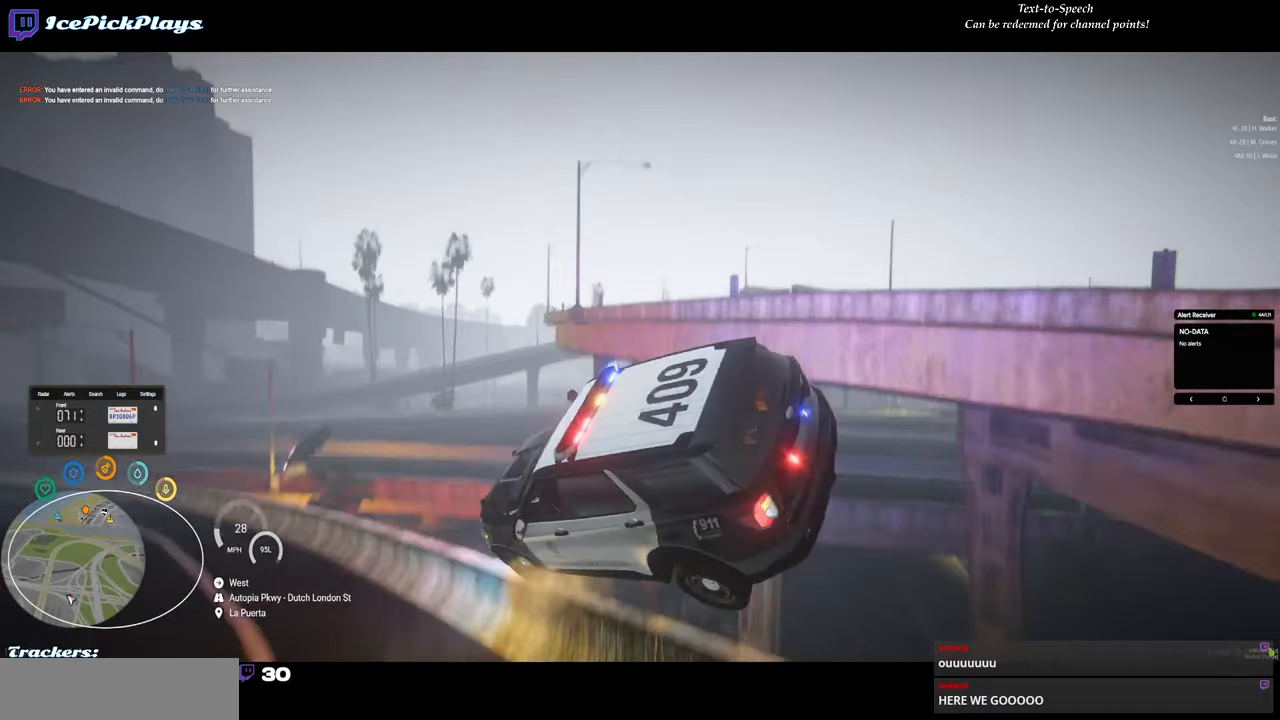
{"keys": ["return"], "mouse": [], "events": [[283, "return", "down"]]}
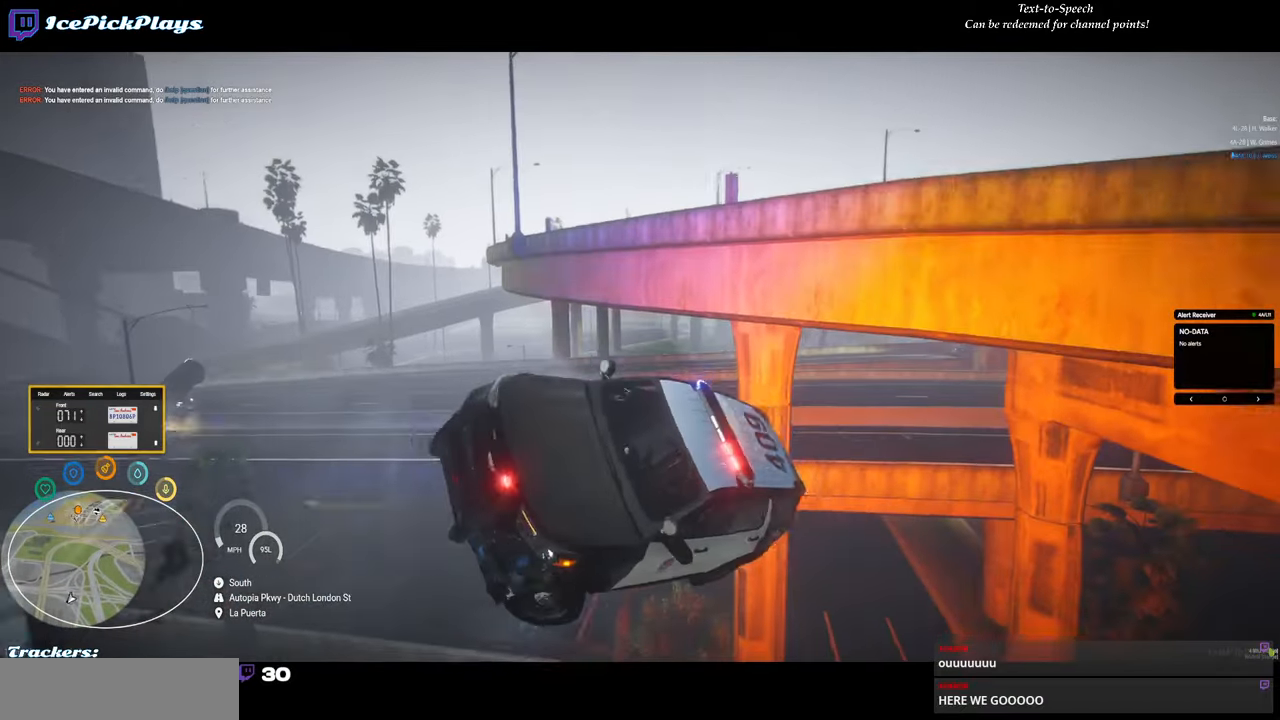
{"keys": ["return"], "mouse": [], "events": []}
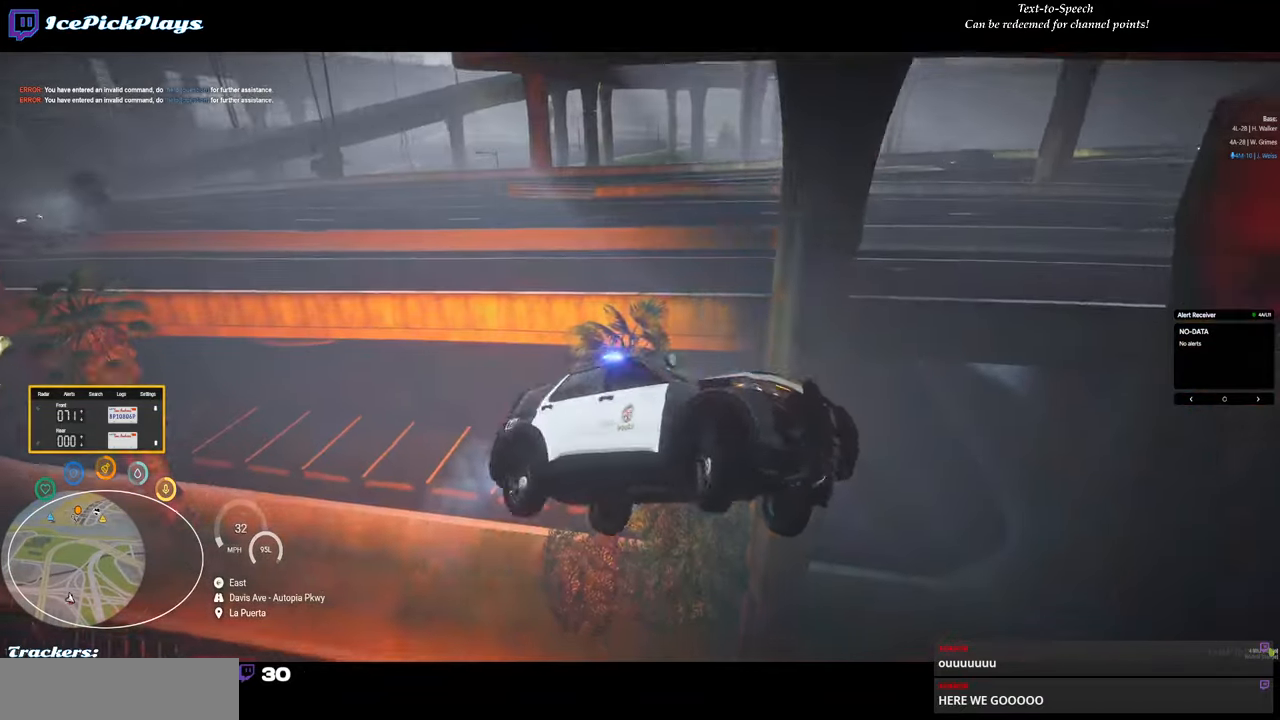
{"keys": ["return"], "mouse": [], "events": []}
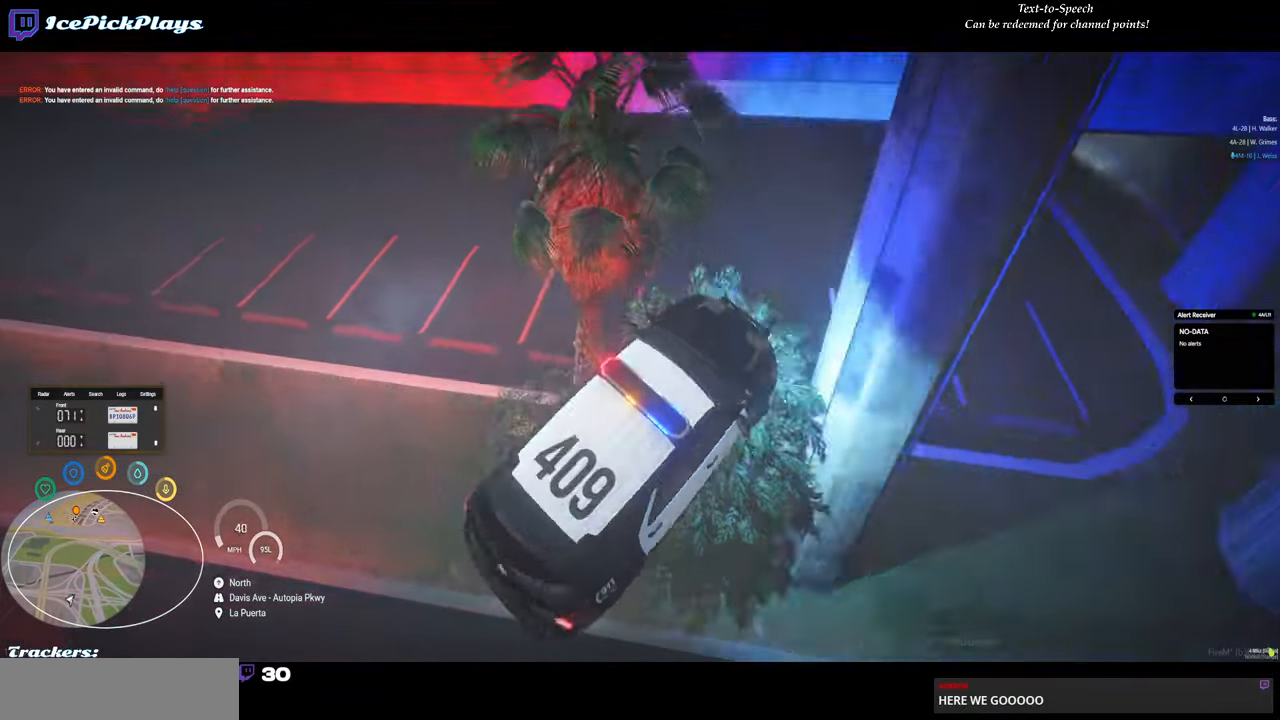
{"keys": [], "mouse": [], "events": [[467, "return", "up"]]}